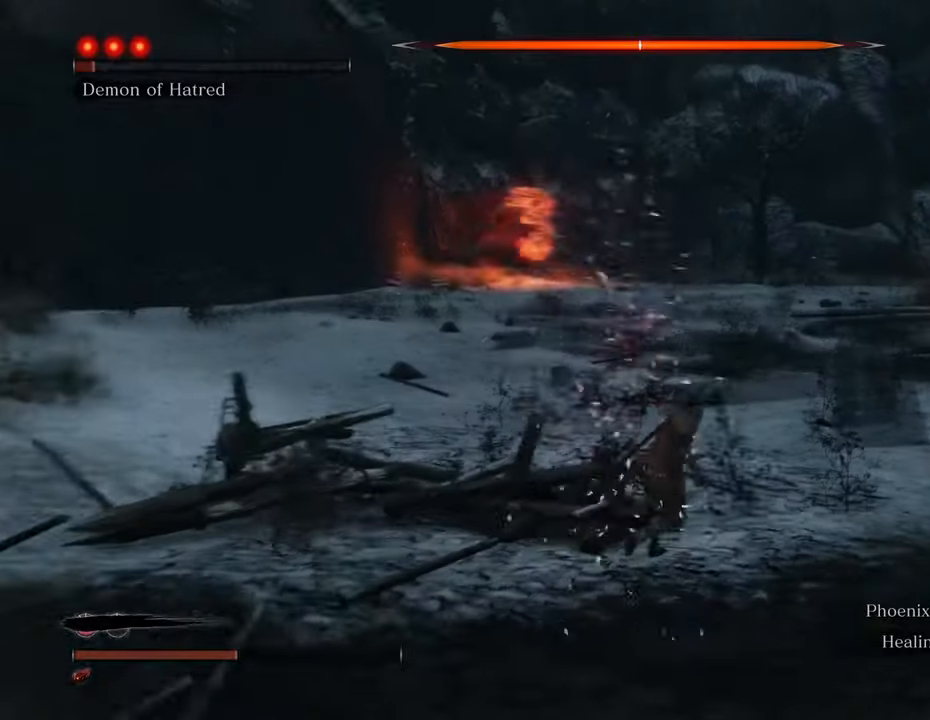
Gameplay with keyboard and mouse; each line is a JSON object with the keys and mouse buttons held at the frame after it. "events" lists presses ("down") and releases ("up") of "1", "2", "3", "4", "5", "6", "7", "8", "a", "alt", "c", "caps_lock", "ctrl", "d", "e", "f", "g", "q", "r", "s", "shift", "space", "t", "tab", "tilde", "v", "w", "x", "z", "mouse_left", "mouse_wheel" and "mouse_right" between this image and that frame as [ms after this image, input, new state], when the widget could be followed in between. "mouse_left", "mouse_wheel", "mouse_right" = the "left", "wheel", "right" buttons of the "mouse" list. No other keys are recorded. "wheel" means that the mouse wheel is clicked or scrolled. Not read: mouse_move.
{"keys": ["d", "w"], "mouse": [], "events": [[100, "d", "up"], [200, "d", "down"], [250, "w", "up"], [483, "w", "down"]]}
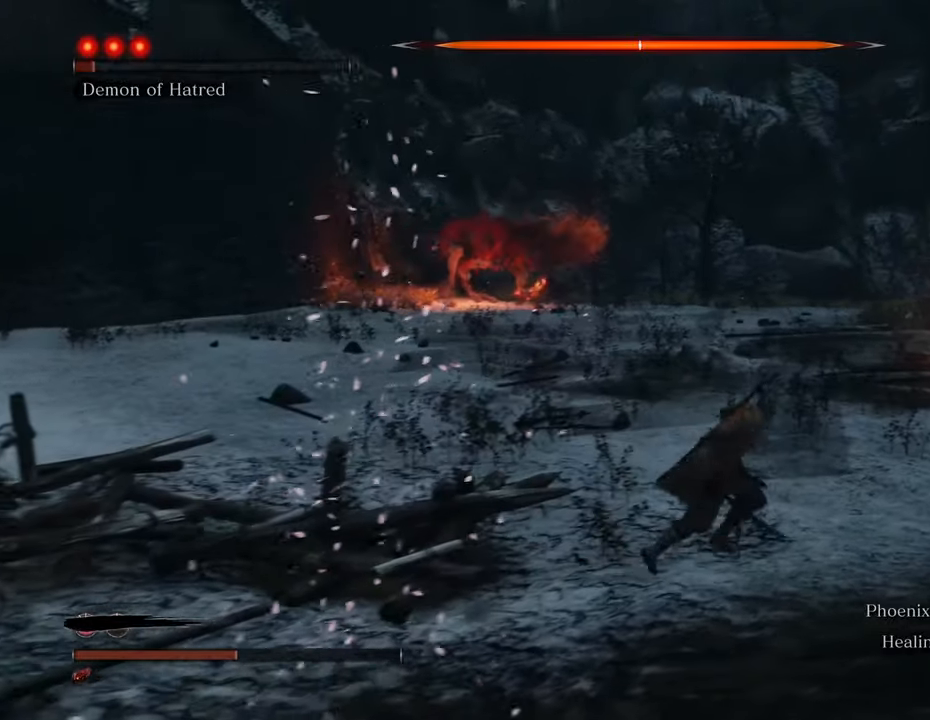
{"keys": ["d", "w"], "mouse": [], "events": [[66, "q", "down"], [216, "q", "up"]]}
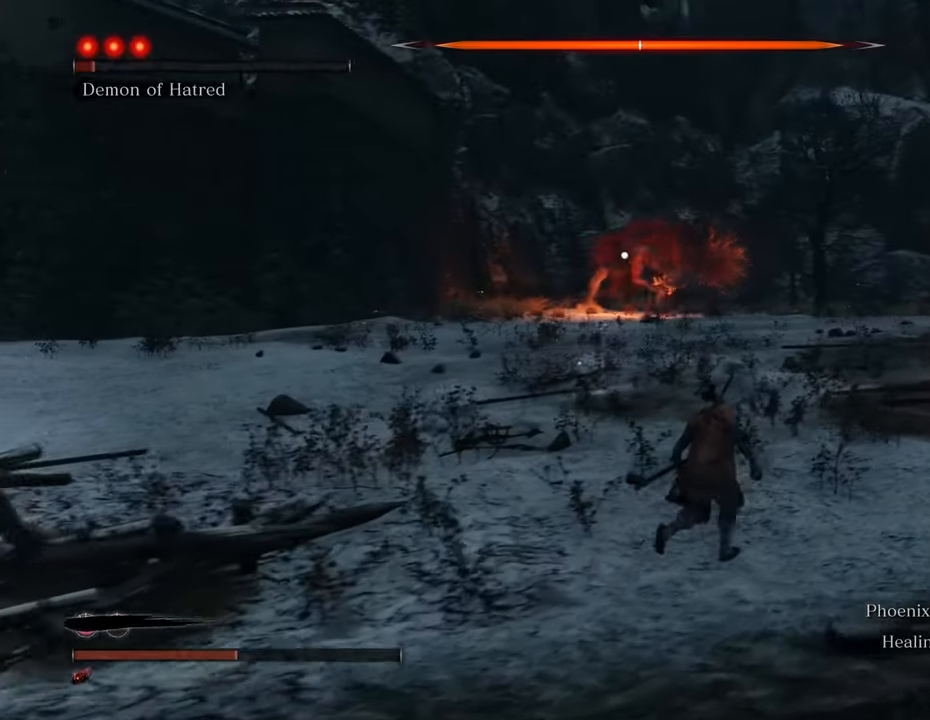
{"keys": ["w"], "mouse": [], "events": [[316, "d", "up"]]}
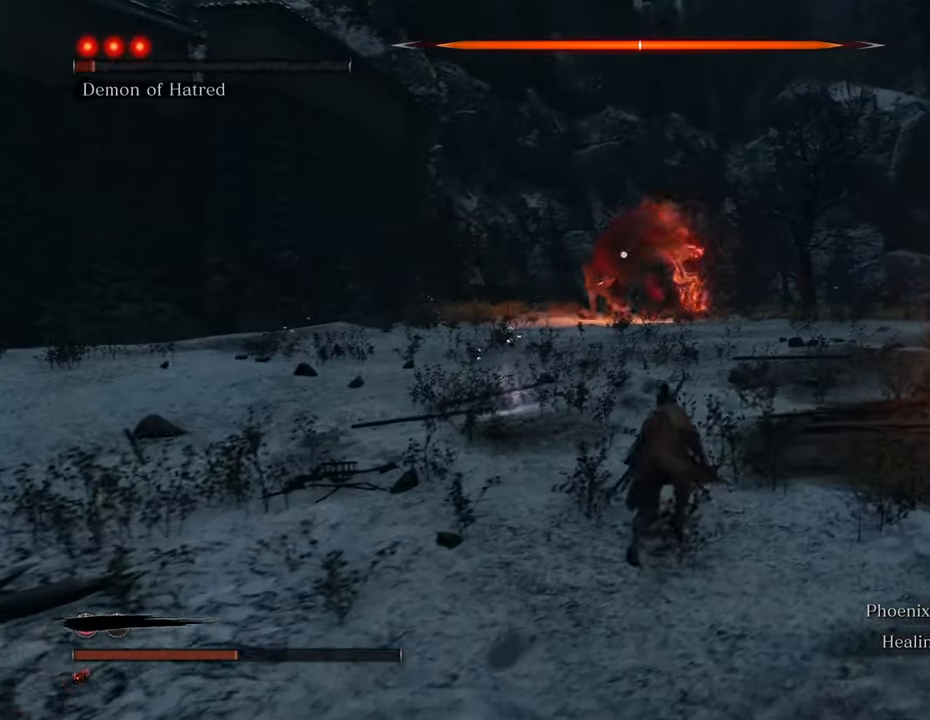
{"keys": ["shift", "w"], "mouse": [], "events": [[350, "shift", "down"]]}
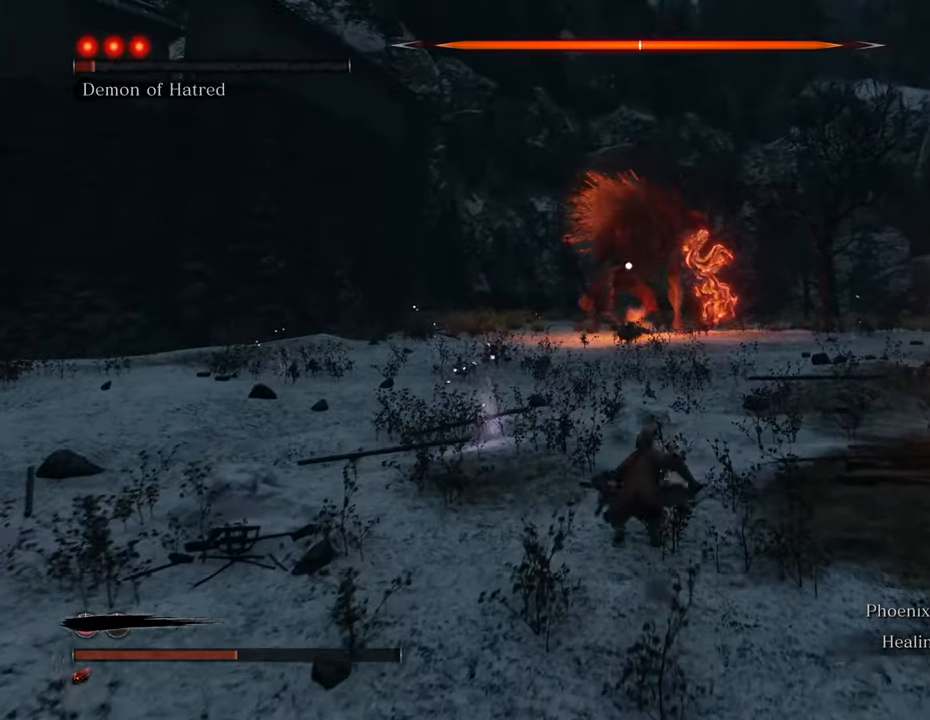
{"keys": ["d", "shift"], "mouse": [], "events": [[400, "d", "down"], [450, "w", "up"]]}
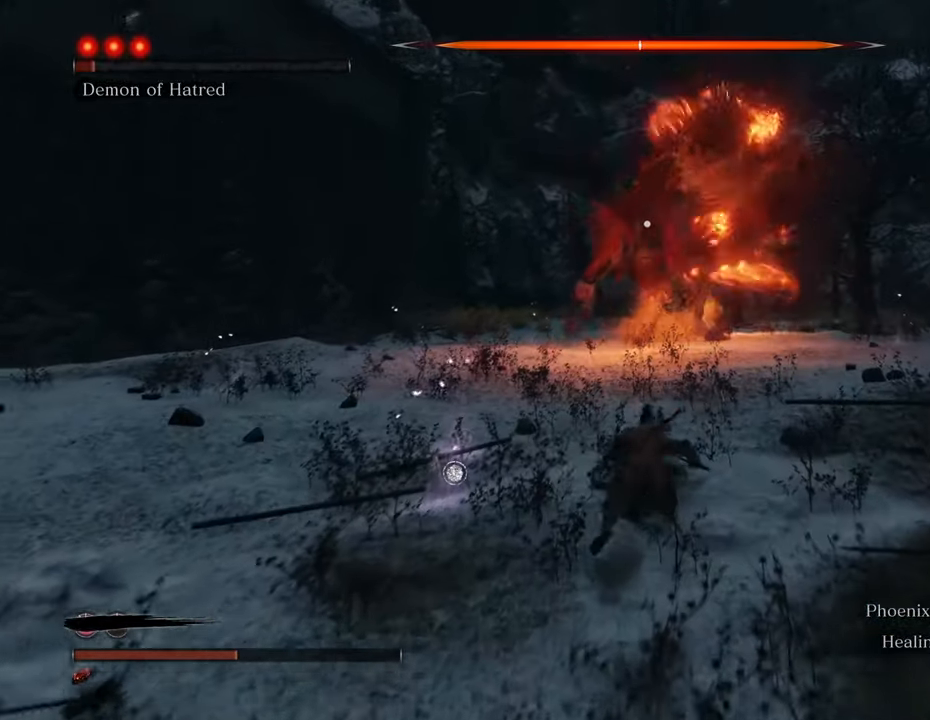
{"keys": ["s", "shift"], "mouse": [], "events": [[100, "s", "down"], [133, "d", "up"]]}
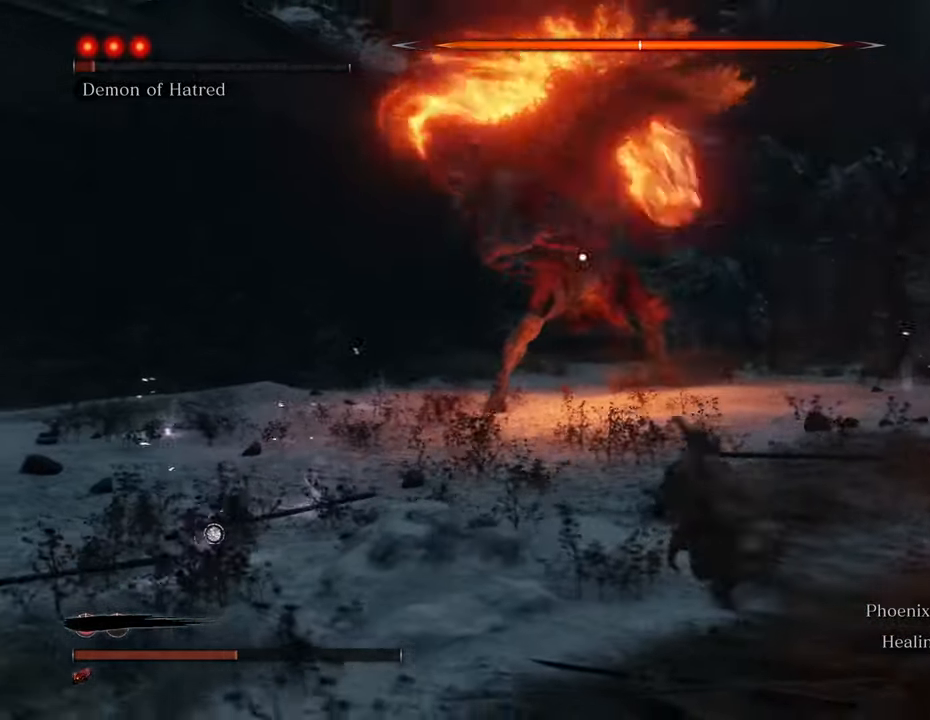
{"keys": ["s", "shift"], "mouse": [], "events": []}
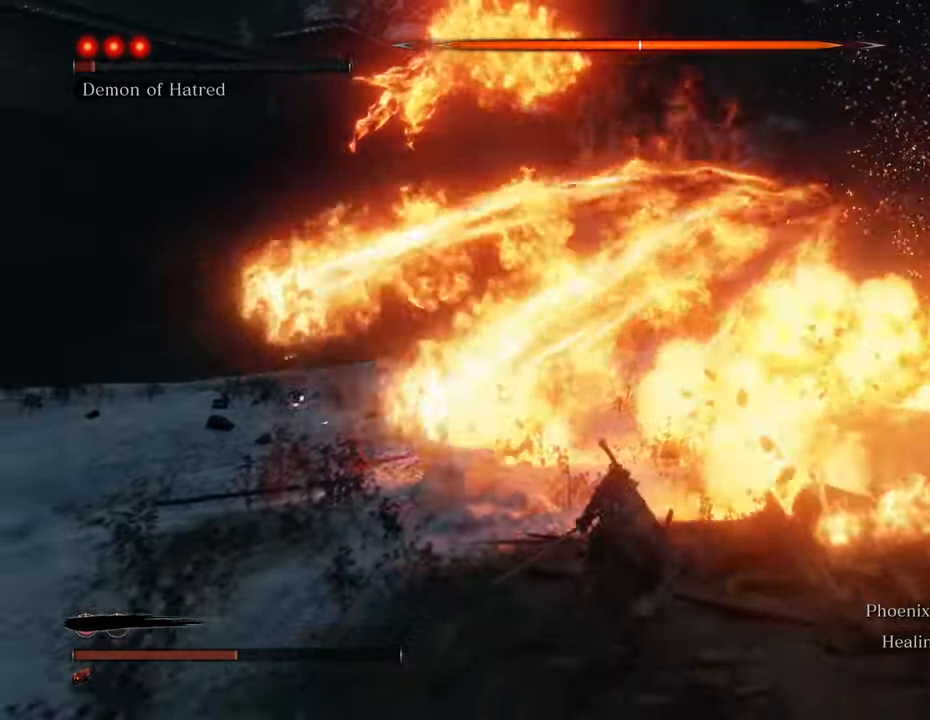
{"keys": ["a", "shift"], "mouse": [], "events": [[266, "a", "down"], [300, "s", "up"]]}
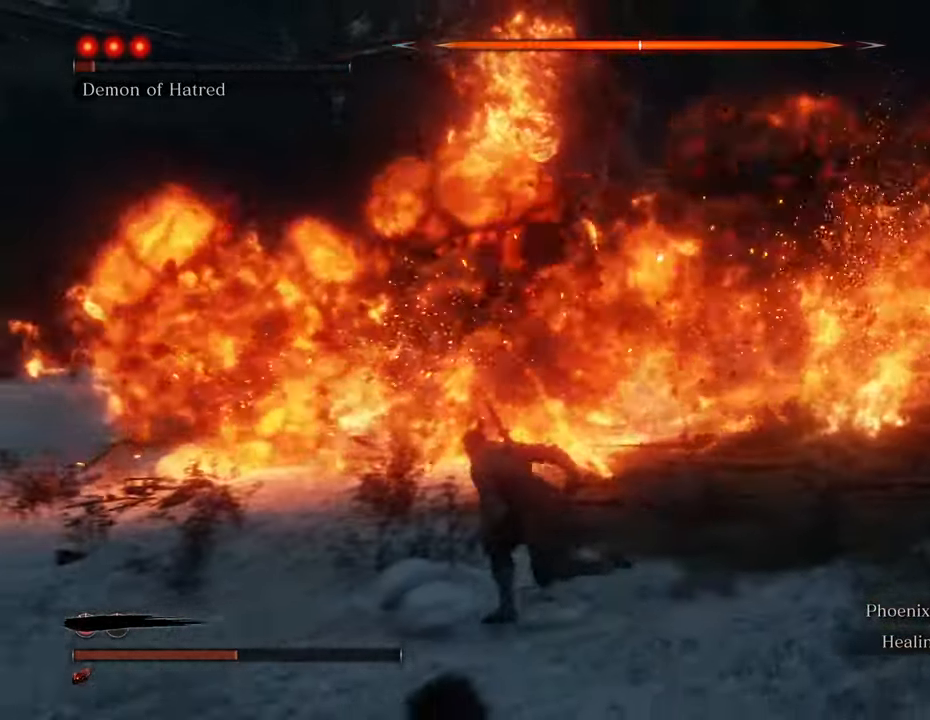
{"keys": ["a", "shift", "w"], "mouse": [], "events": [[283, "w", "down"]]}
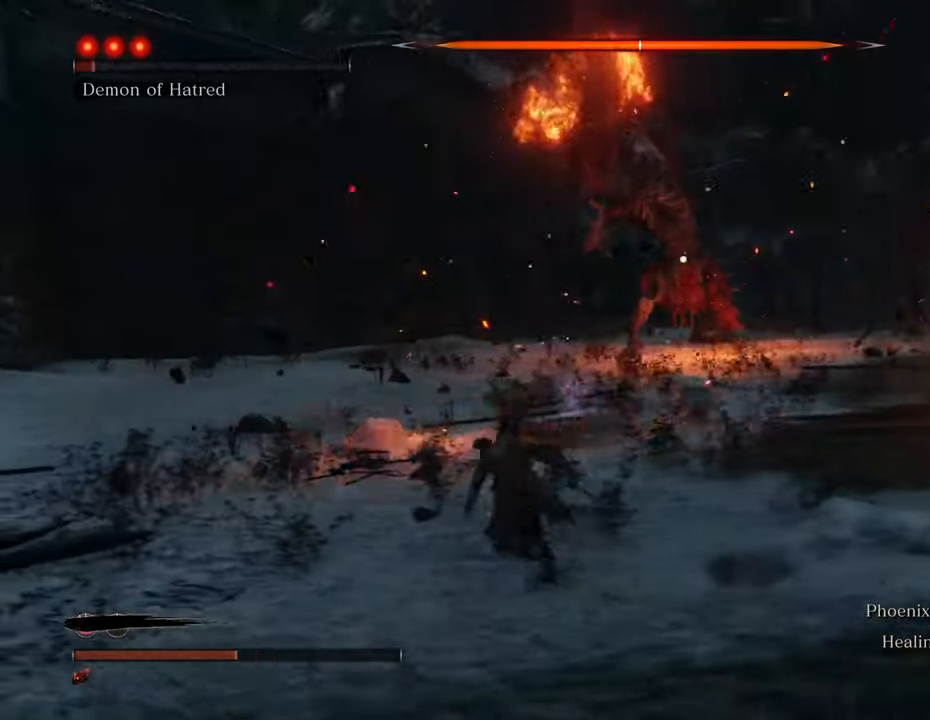
{"keys": ["a", "shift", "w"], "mouse": [], "events": []}
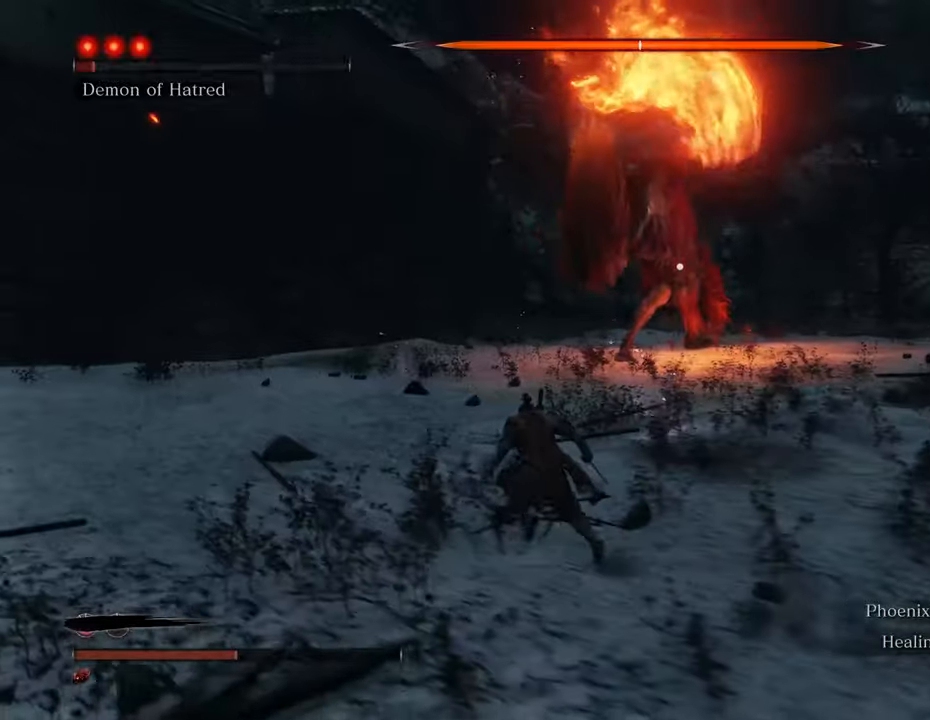
{"keys": ["a", "shift", "w"], "mouse": [], "events": []}
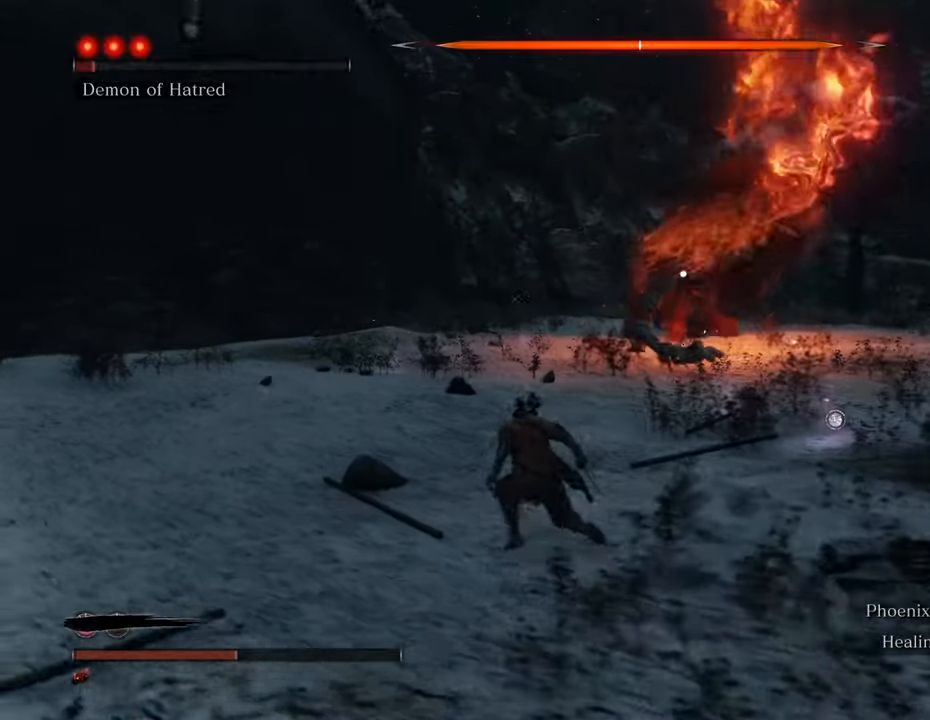
{"keys": ["shift", "w"], "mouse": [], "events": [[233, "a", "up"]]}
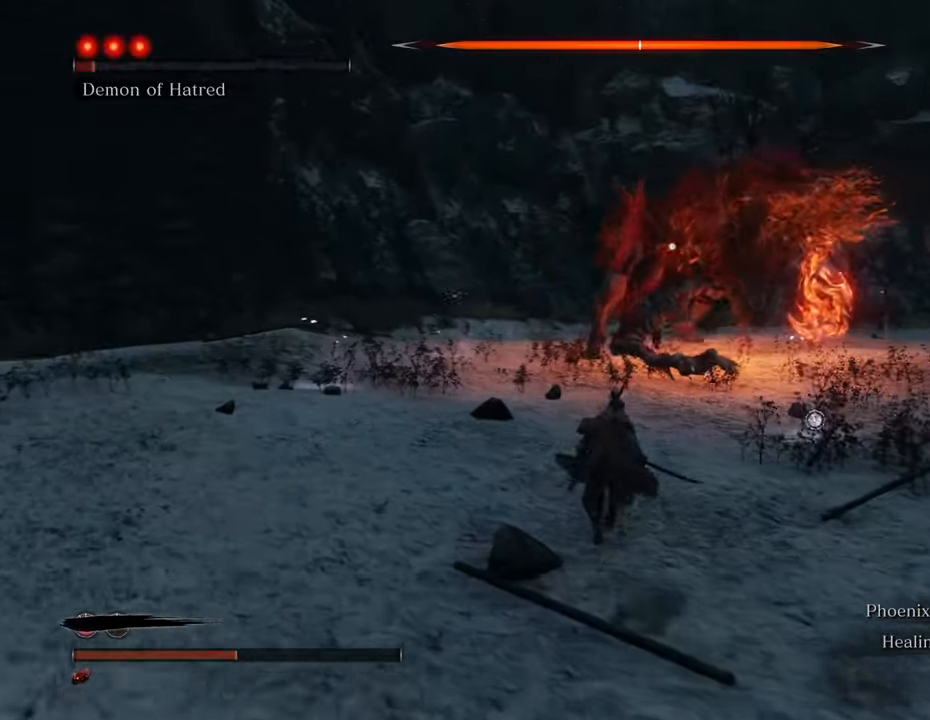
{"keys": ["shift", "w"], "mouse": [], "events": []}
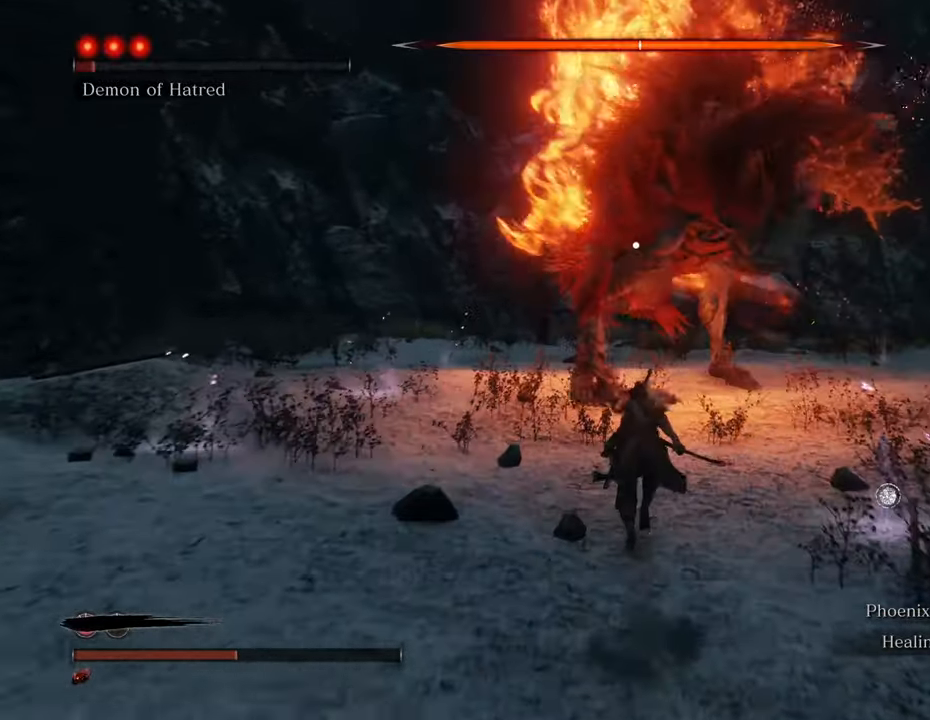
{"keys": ["shift", "w"], "mouse": [], "events": []}
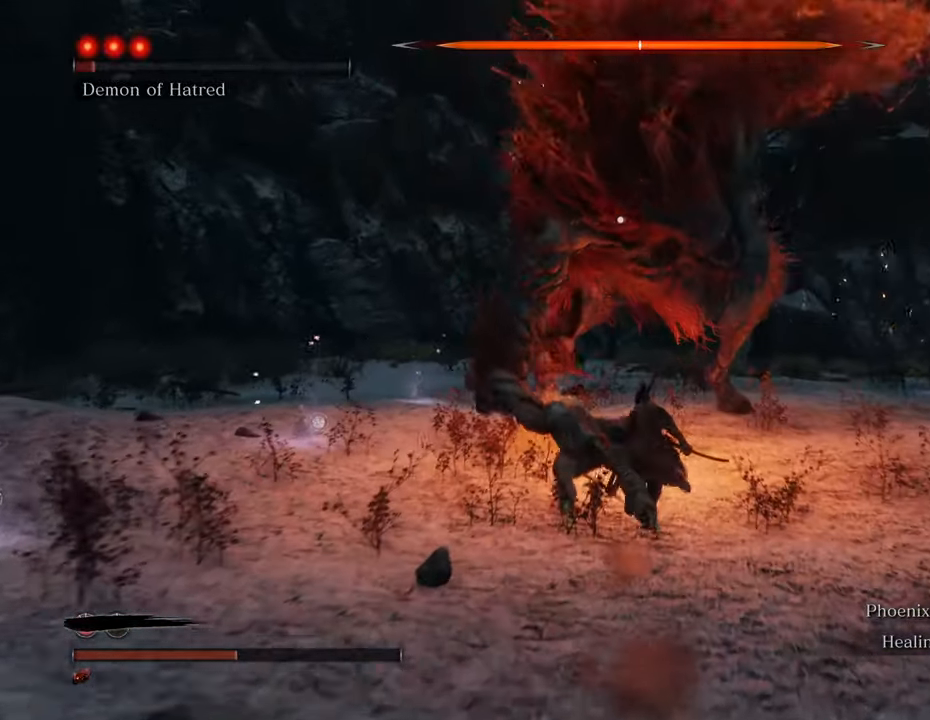
{"keys": ["a", "shift", "w"], "mouse": [], "events": [[50, "a", "down"]]}
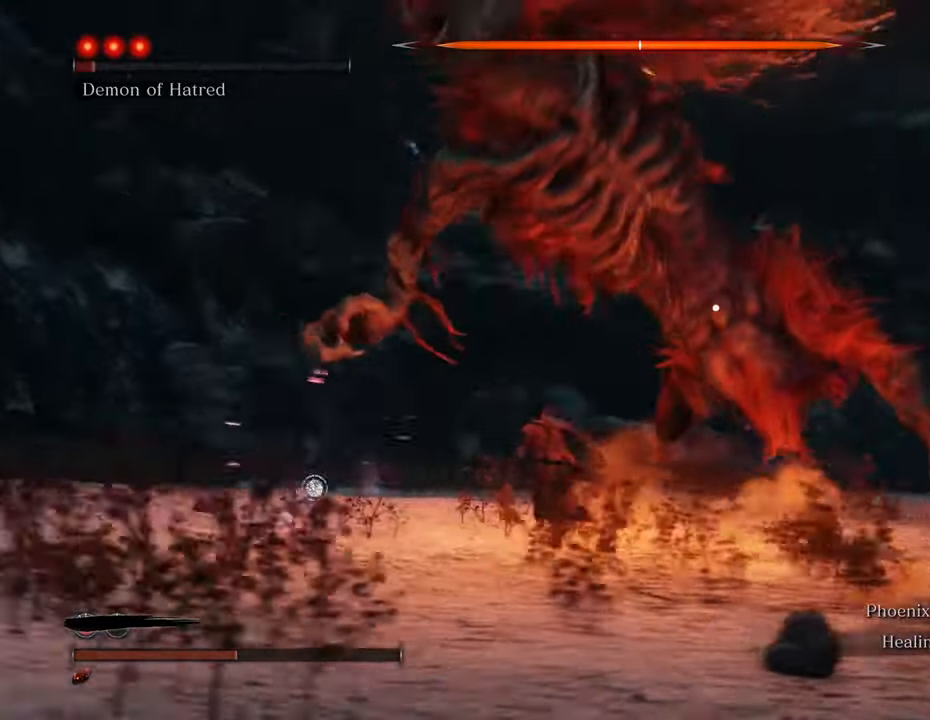
{"keys": ["shift", "w"], "mouse": [], "events": [[333, "a", "up"]]}
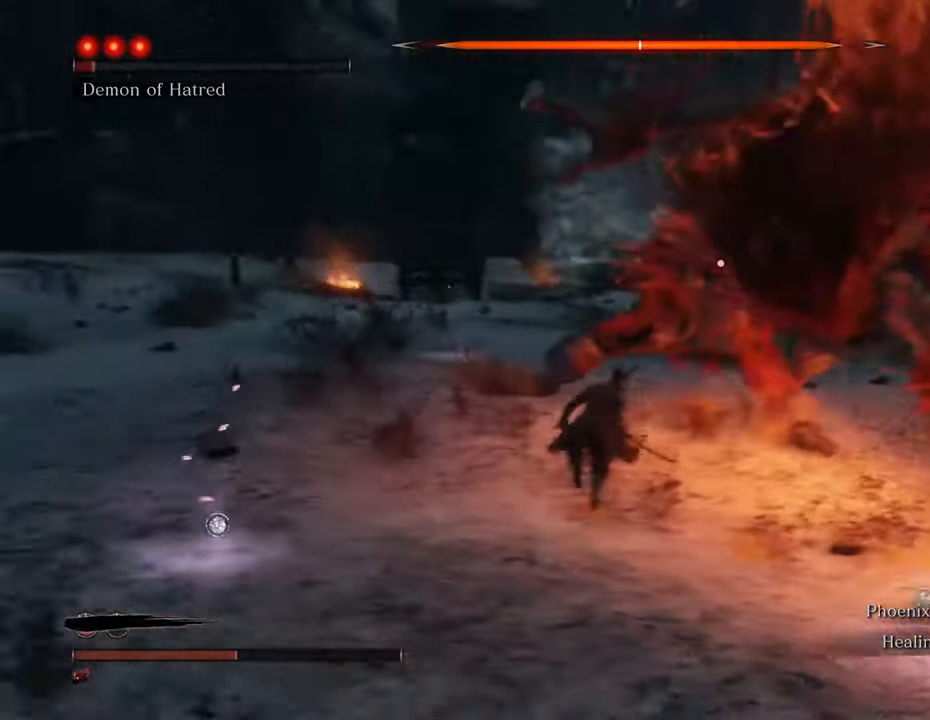
{"keys": [], "mouse": ["left"], "events": [[16, "shift", "up"], [166, "mouse_left", "down"], [216, "mouse_left", "up"], [216, "w", "up"], [316, "mouse_left", "down"], [416, "mouse_left", "up"], [500, "mouse_left", "down"]]}
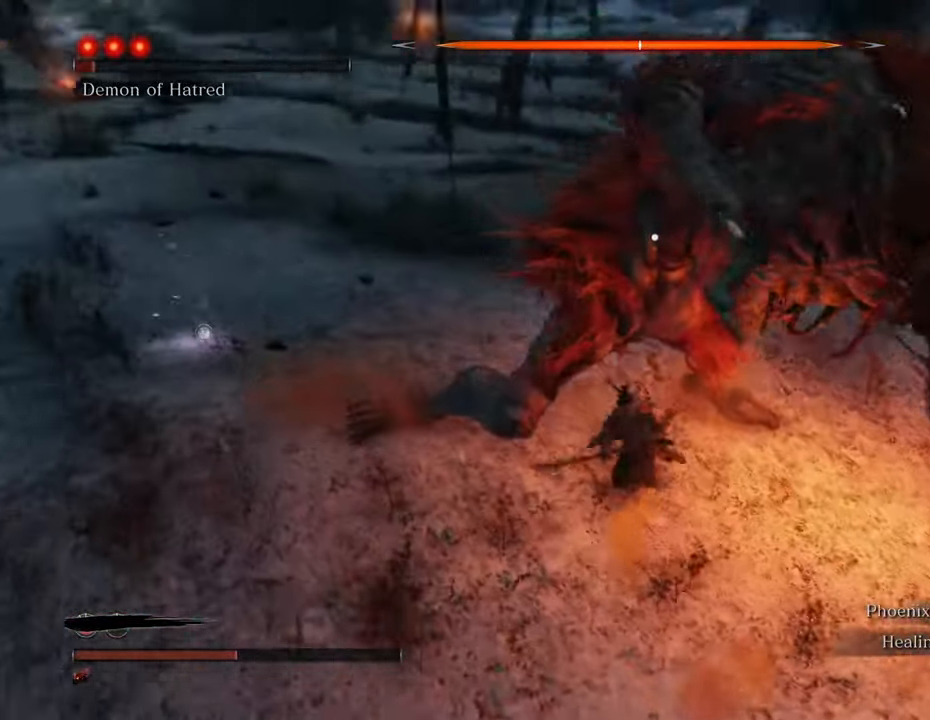
{"keys": [], "mouse": ["left"], "events": [[50, "mouse_left", "up"], [133, "mouse_left", "down"], [233, "mouse_left", "up"], [283, "mouse_left", "down"], [366, "mouse_left", "up"], [466, "mouse_left", "down"]]}
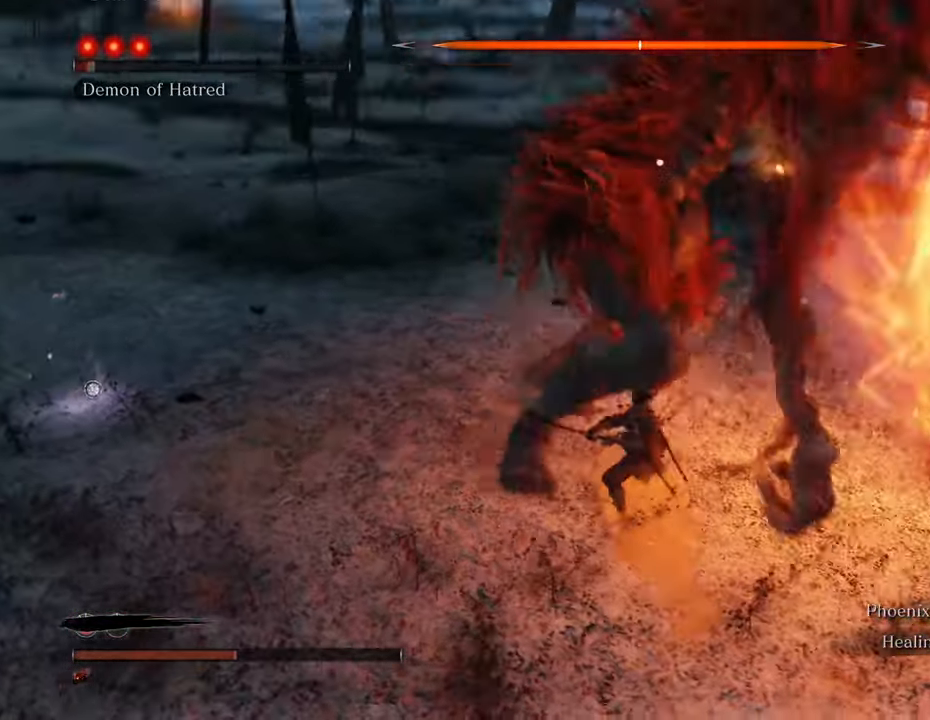
{"keys": [], "mouse": ["left"], "events": [[66, "mouse_left", "up"], [166, "mouse_left", "down"], [200, "mouse_left", "up"], [283, "mouse_left", "down"], [383, "mouse_left", "up"], [433, "mouse_left", "down"]]}
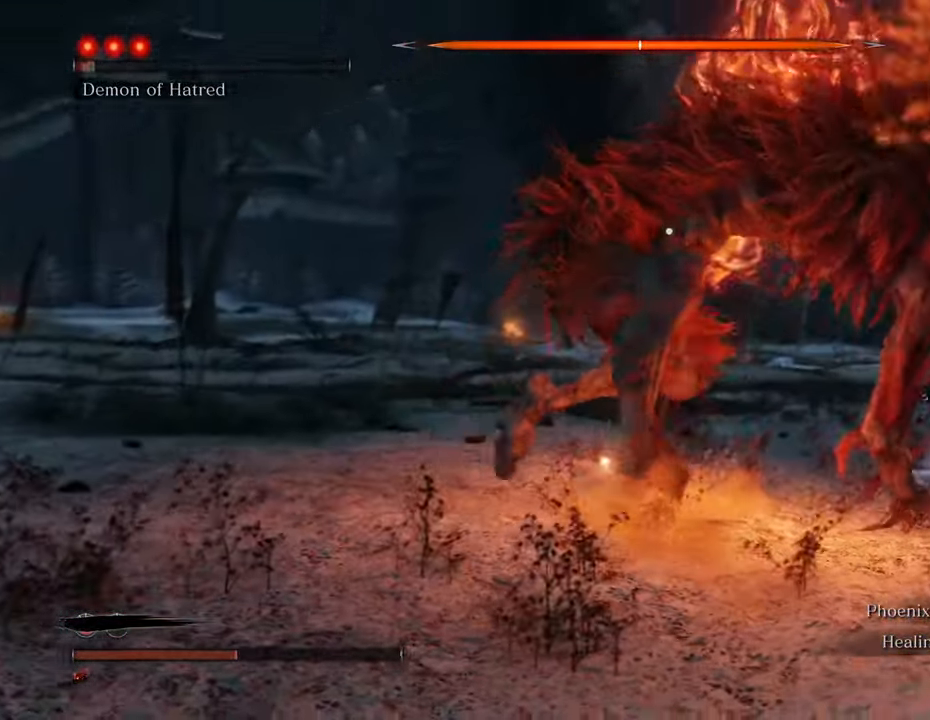
{"keys": [], "mouse": [], "events": [[33, "mouse_left", "up"], [116, "mouse_left", "down"], [216, "mouse_left", "up"], [266, "mouse_left", "down"], [350, "mouse_left", "up"], [400, "mouse_left", "down"], [483, "mouse_left", "up"]]}
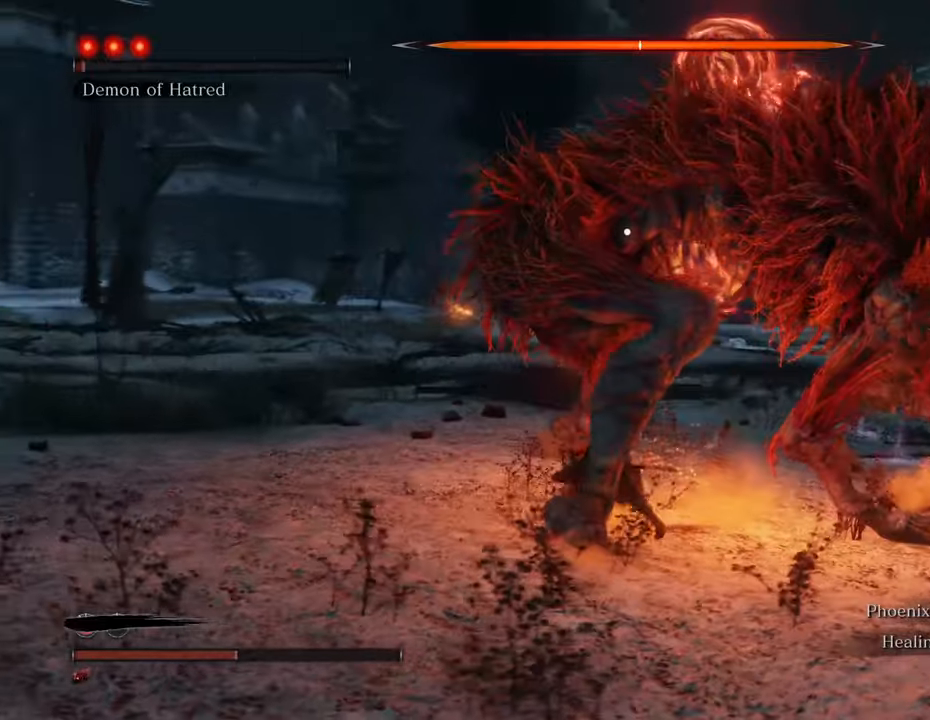
{"keys": [], "mouse": [], "events": [[33, "mouse_left", "down"], [133, "mouse_left", "up"], [233, "mouse_left", "down"], [266, "mouse_left", "up"], [366, "mouse_left", "down"], [466, "mouse_left", "up"]]}
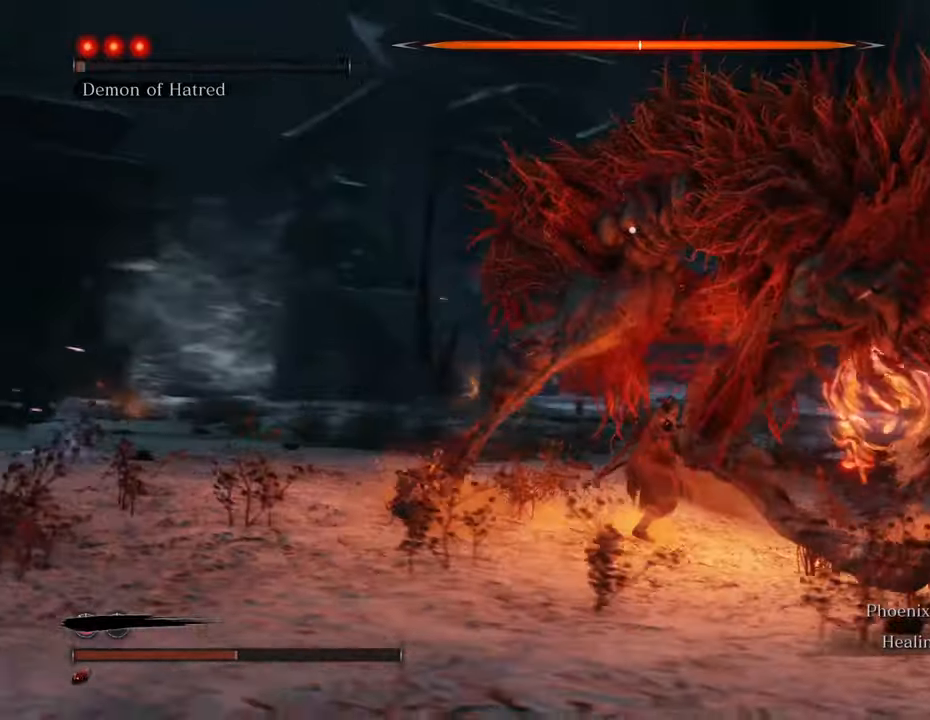
{"keys": [], "mouse": ["left"], "events": [[16, "mouse_left", "down"], [100, "mouse_left", "up"], [150, "mouse_left", "down"], [233, "mouse_left", "up"], [333, "mouse_left", "down"], [433, "mouse_left", "up"], [483, "mouse_left", "down"]]}
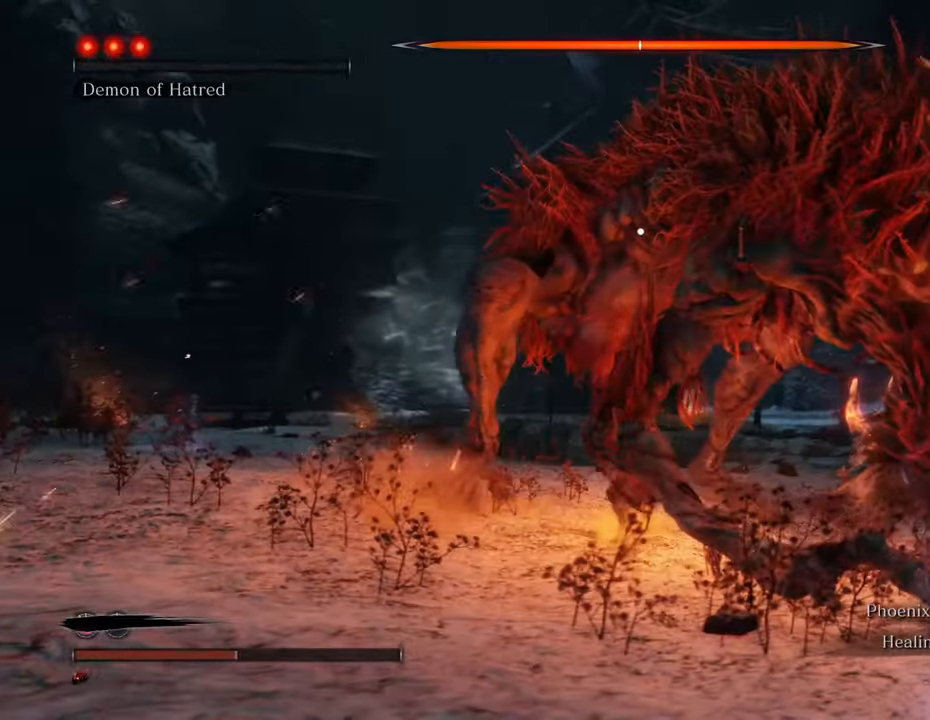
{"keys": [], "mouse": ["left"], "events": [[66, "mouse_left", "up"], [116, "mouse_left", "down"], [216, "mouse_left", "up"], [300, "mouse_left", "down"], [400, "mouse_left", "up"], [450, "mouse_left", "down"]]}
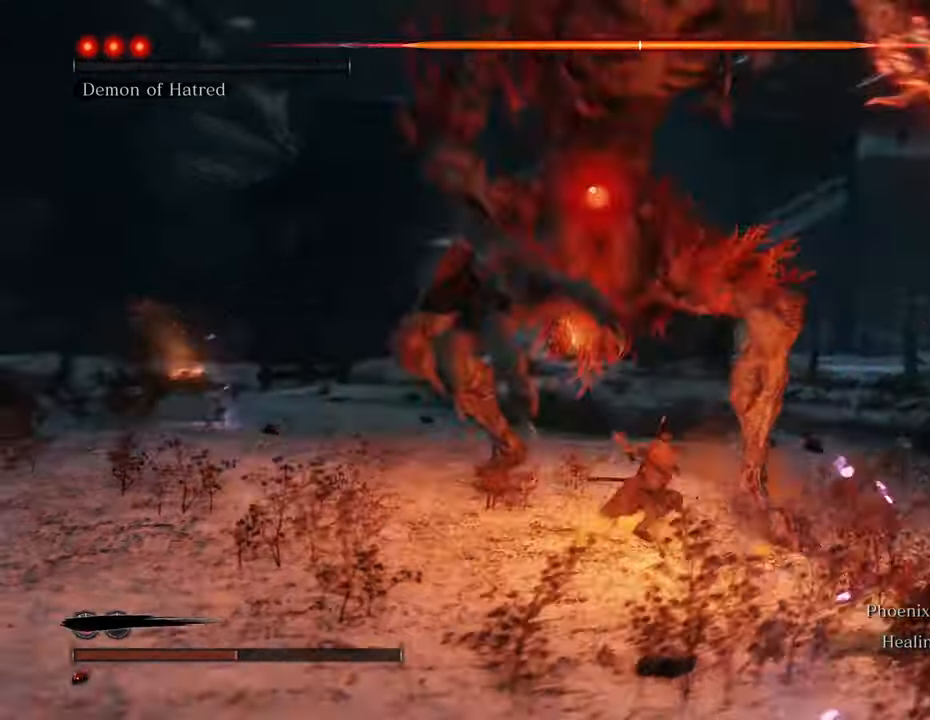
{"keys": [], "mouse": [], "events": [[50, "mouse_left", "up"], [100, "mouse_left", "down"], [183, "mouse_left", "up"], [266, "mouse_left", "down"], [366, "mouse_left", "up"], [416, "mouse_left", "down"], [500, "mouse_left", "up"]]}
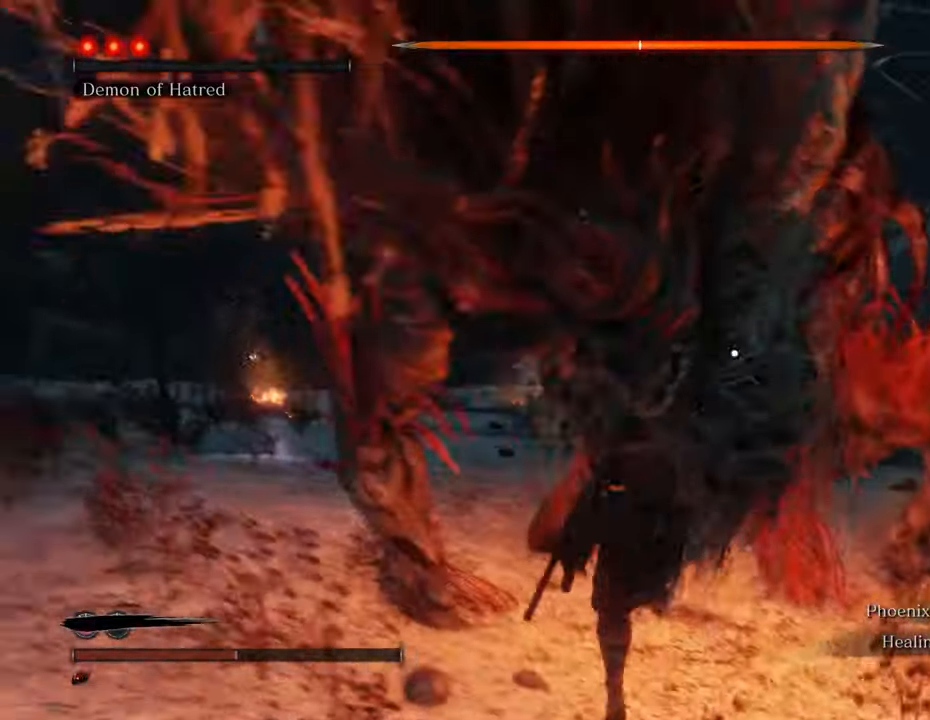
{"keys": [], "mouse": [], "events": [[100, "mouse_left", "down"], [200, "mouse_left", "up"]]}
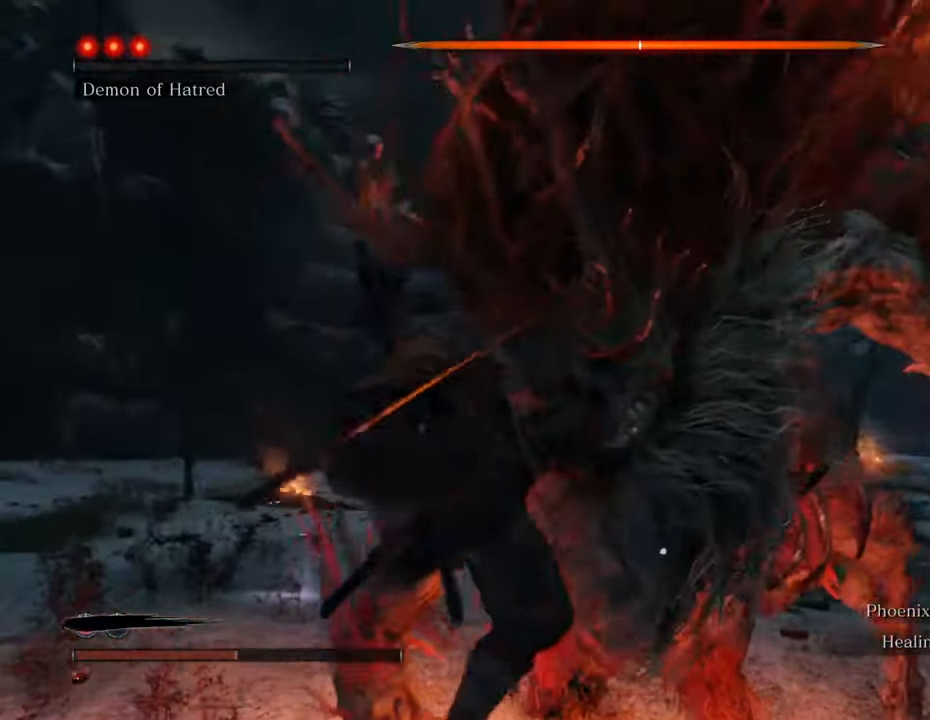
{"keys": [], "mouse": [], "events": []}
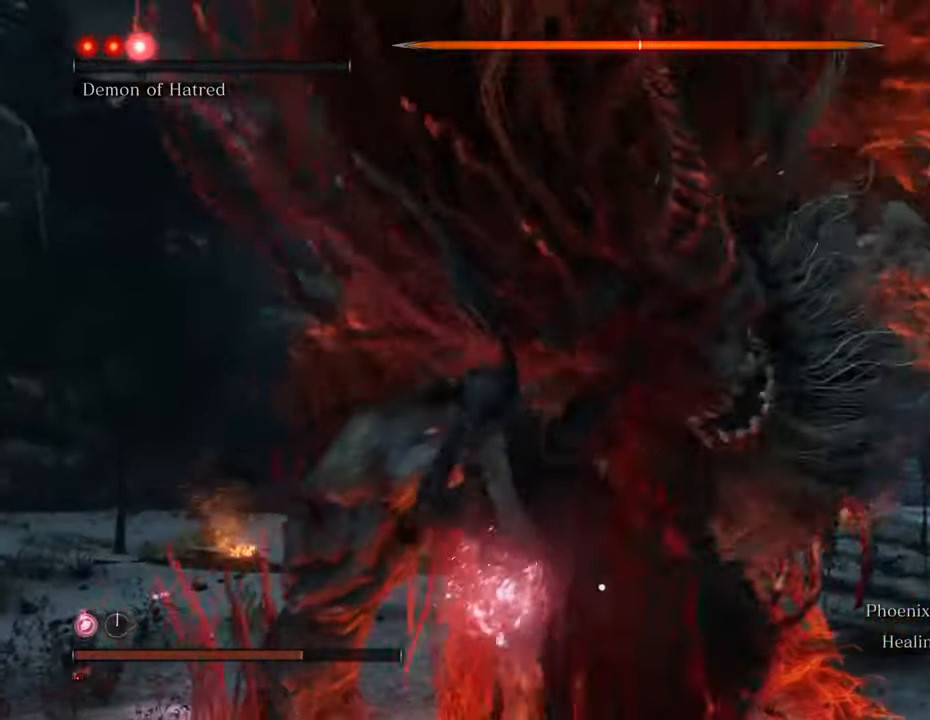
{"keys": [], "mouse": [], "events": []}
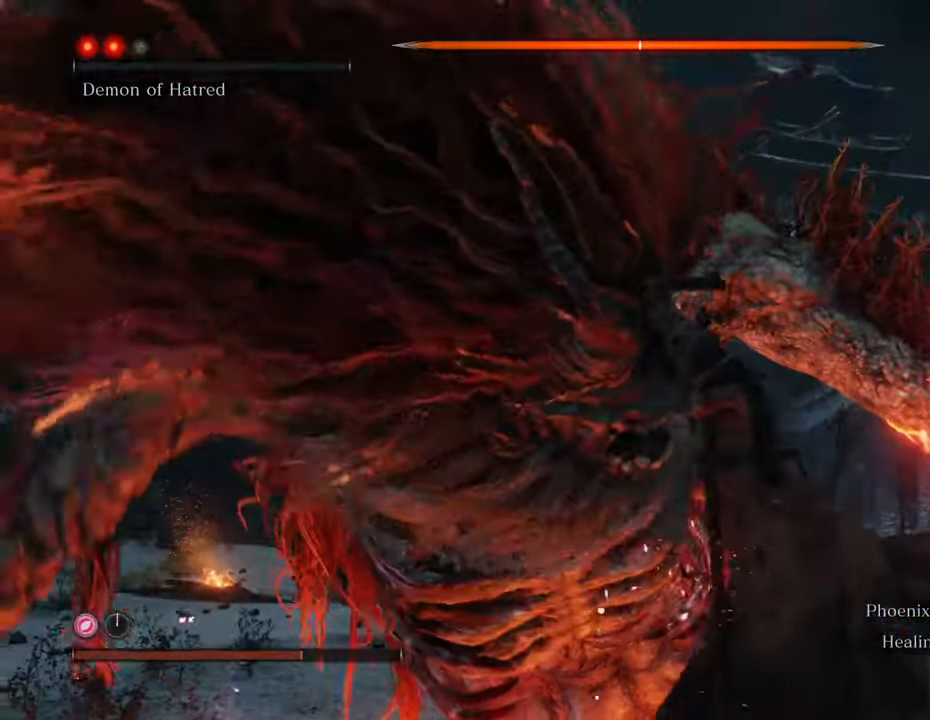
{"keys": [], "mouse": [], "events": []}
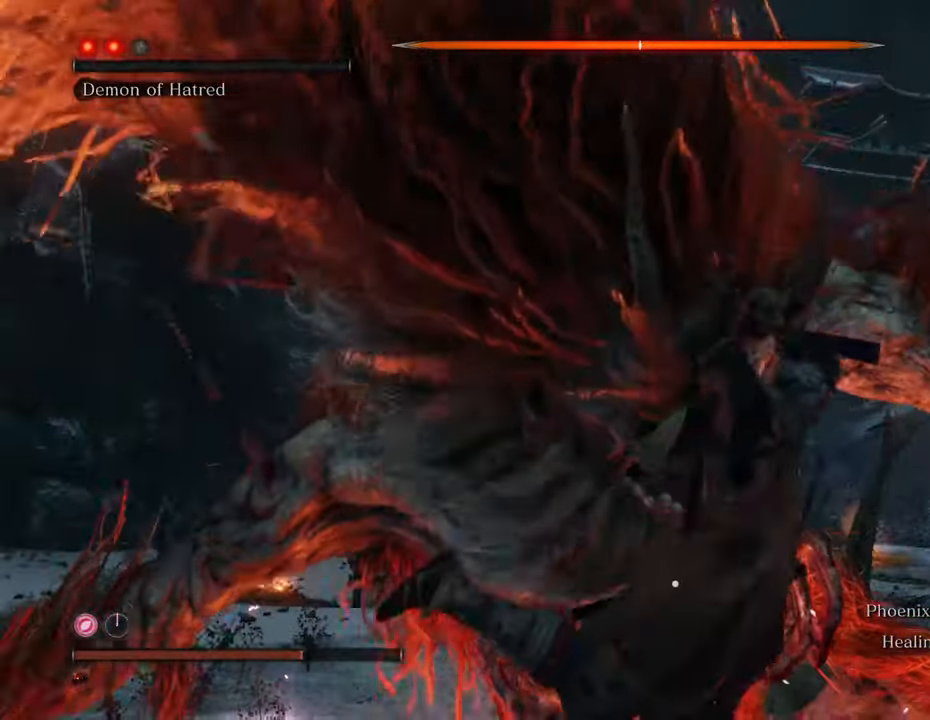
{"keys": [], "mouse": [], "events": []}